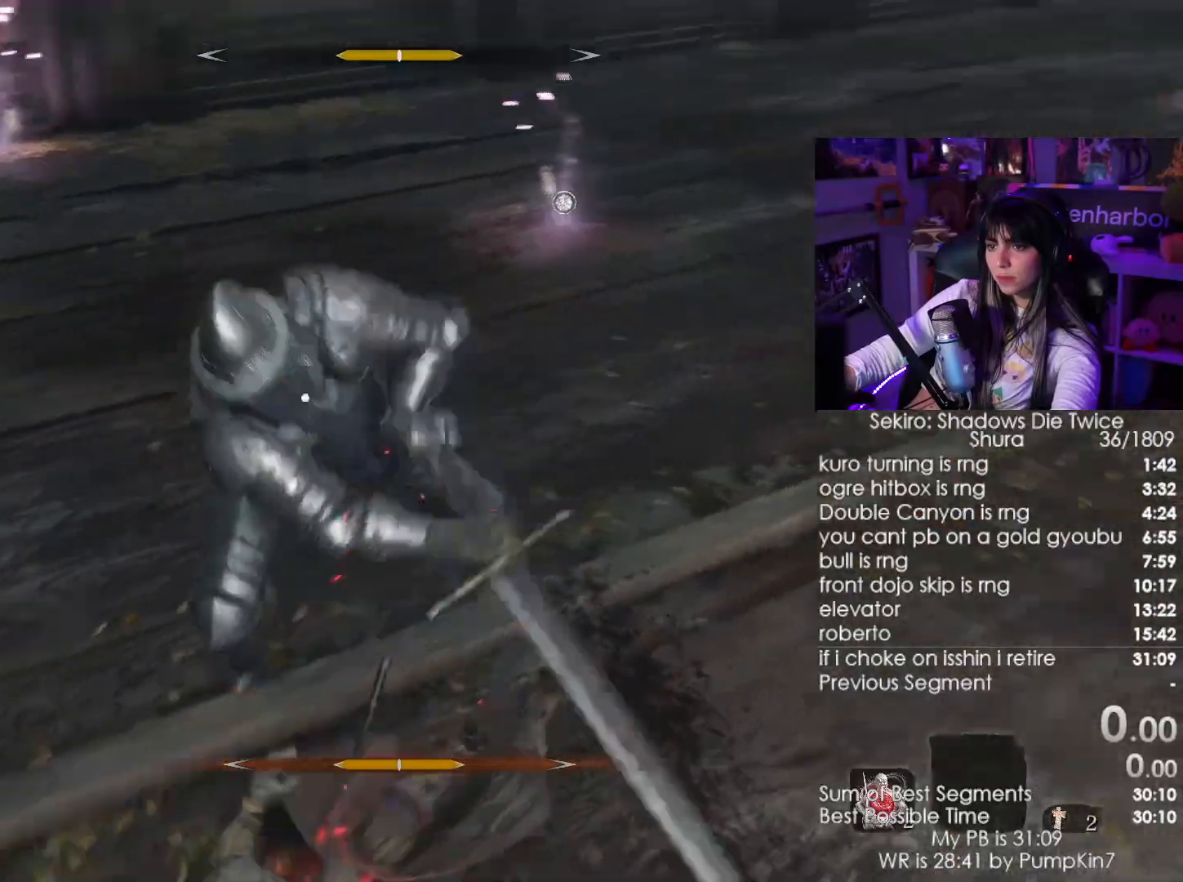
Gameplay with keyboard and mouse; each line is a JSON object with the keys and mouse buttons held at the frame after it. "events" lists presses ("down") and releases ("up") of "1", "2", "3", "4", "5", "a", "alt", "c", "caps_lock", "ctrl", "d", "e", "f", "g", "q", "r", "s", "shift", "space", "t", "tab", "v", "w", "x", "z", "mouse_left", "mouse_wheel" and "mouse_right" between this image and that frame as [ms after this image, input, new state], when the widget could be followed in between. "mouse_left", "mouse_wheel", "mouse_right" = the "left", "wheel", "right" buttons of the "mouse" list. No other keys are recorded. "wheel" means that the mouse wheel is clicked or scrolled. Not read: mouse_move.
{"keys": ["w"], "mouse": ["left"], "events": [[250, "d", "up"], [483, "mouse_left", "down"]]}
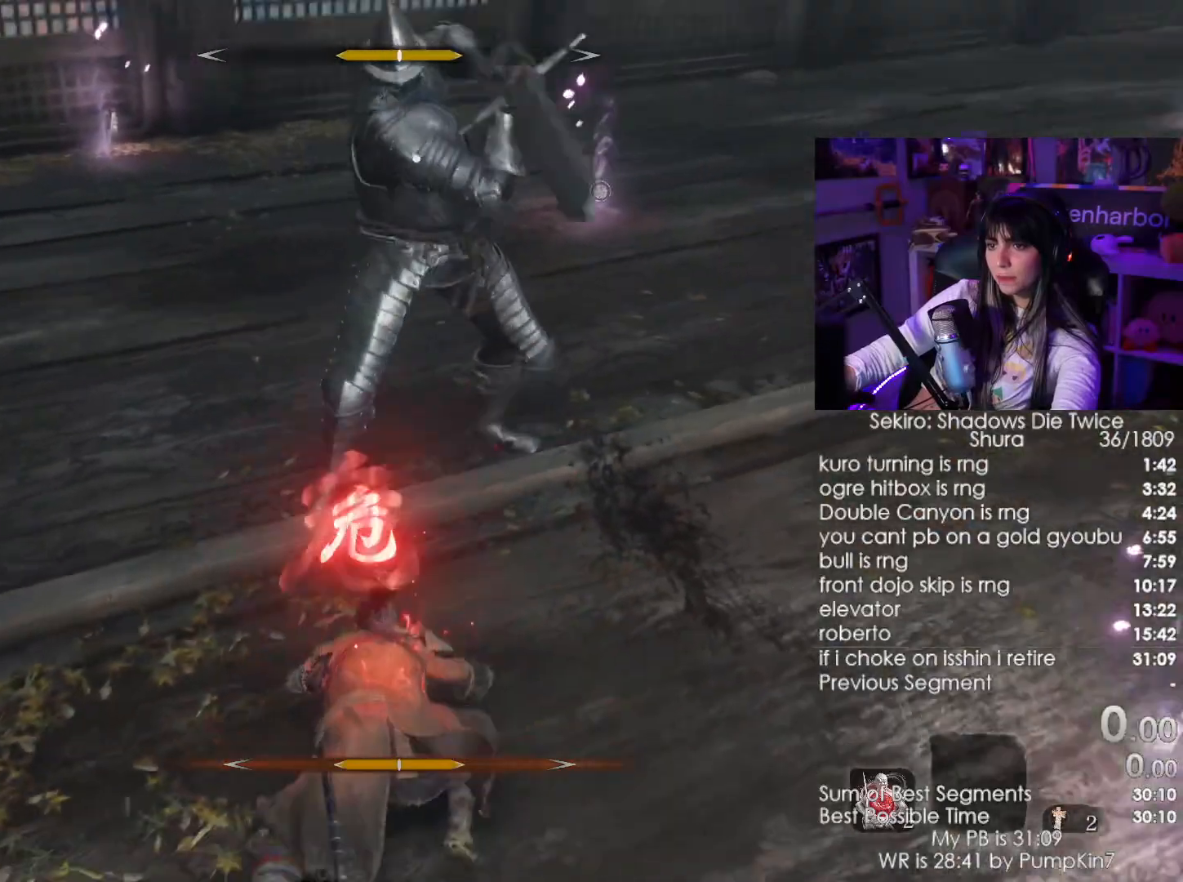
{"keys": ["w"], "mouse": [], "events": [[67, "mouse_left", "up"]]}
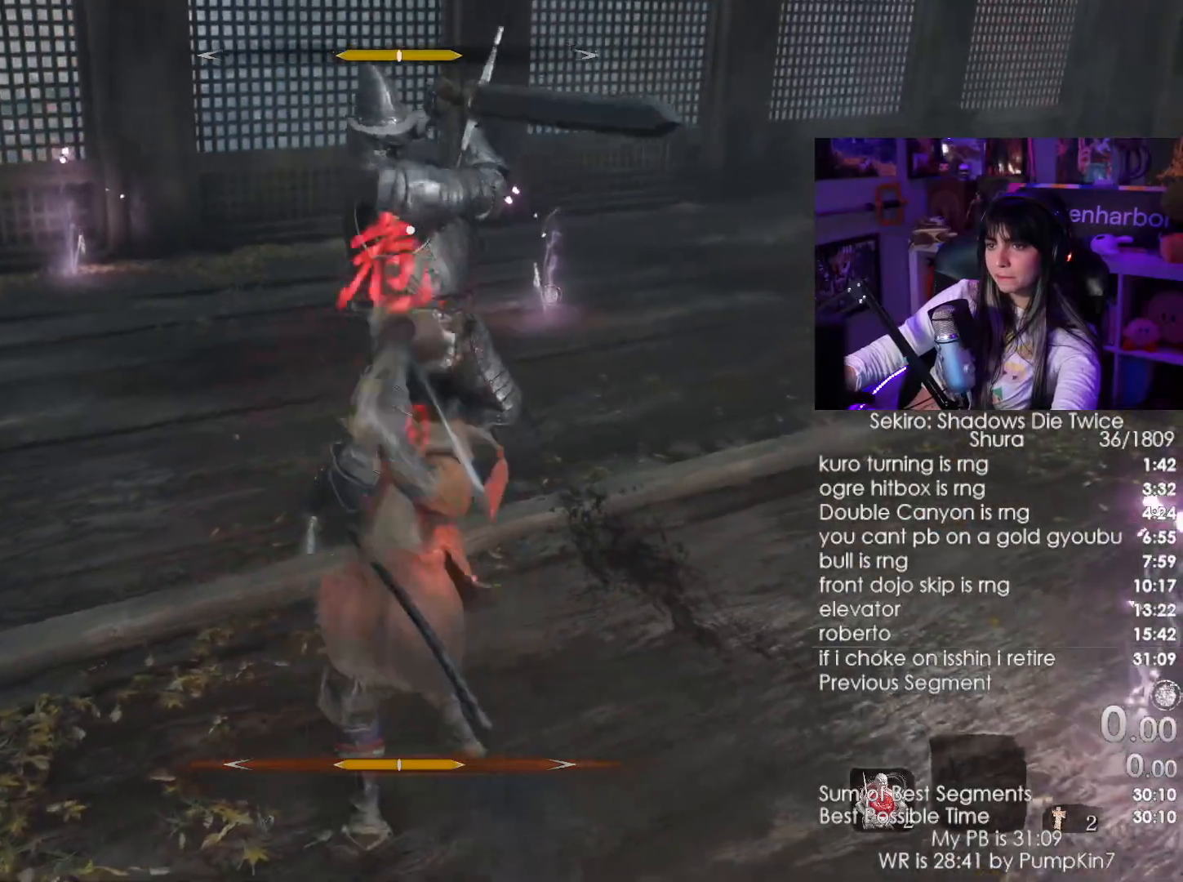
{"keys": ["w"], "mouse": [], "events": [[283, "mouse_left", "down"], [367, "mouse_left", "up"]]}
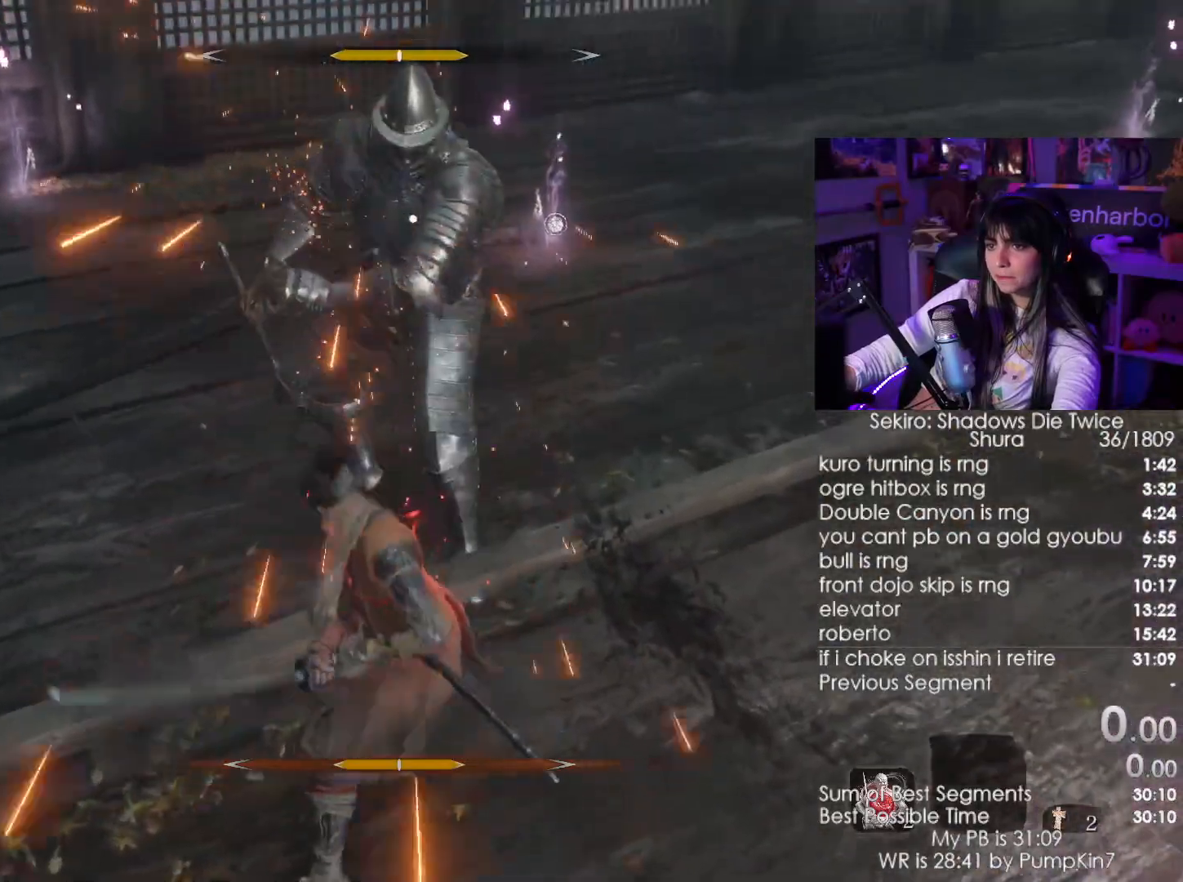
{"keys": ["d", "w"], "mouse": [], "events": [[300, "d", "down"], [333, "mouse_left", "down"], [433, "mouse_left", "up"]]}
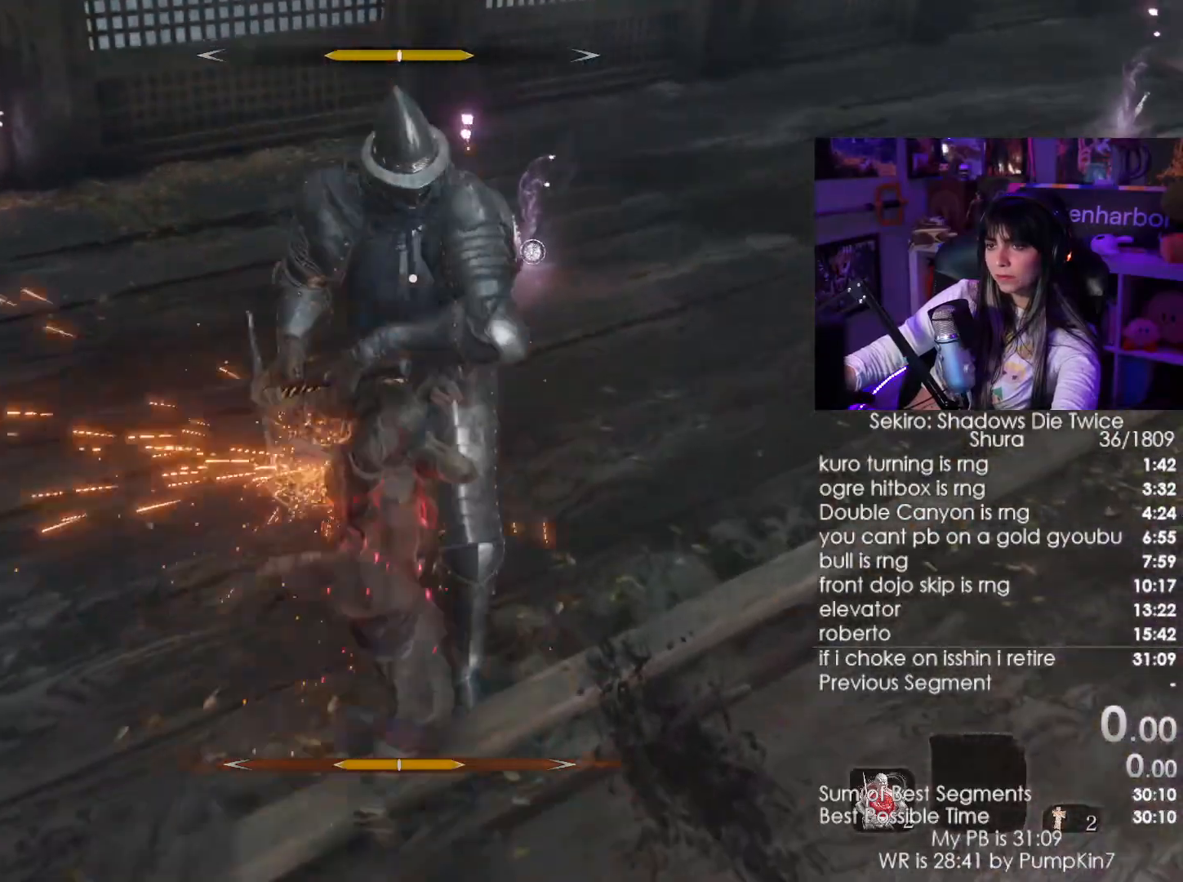
{"keys": ["w"], "mouse": ["left"]}
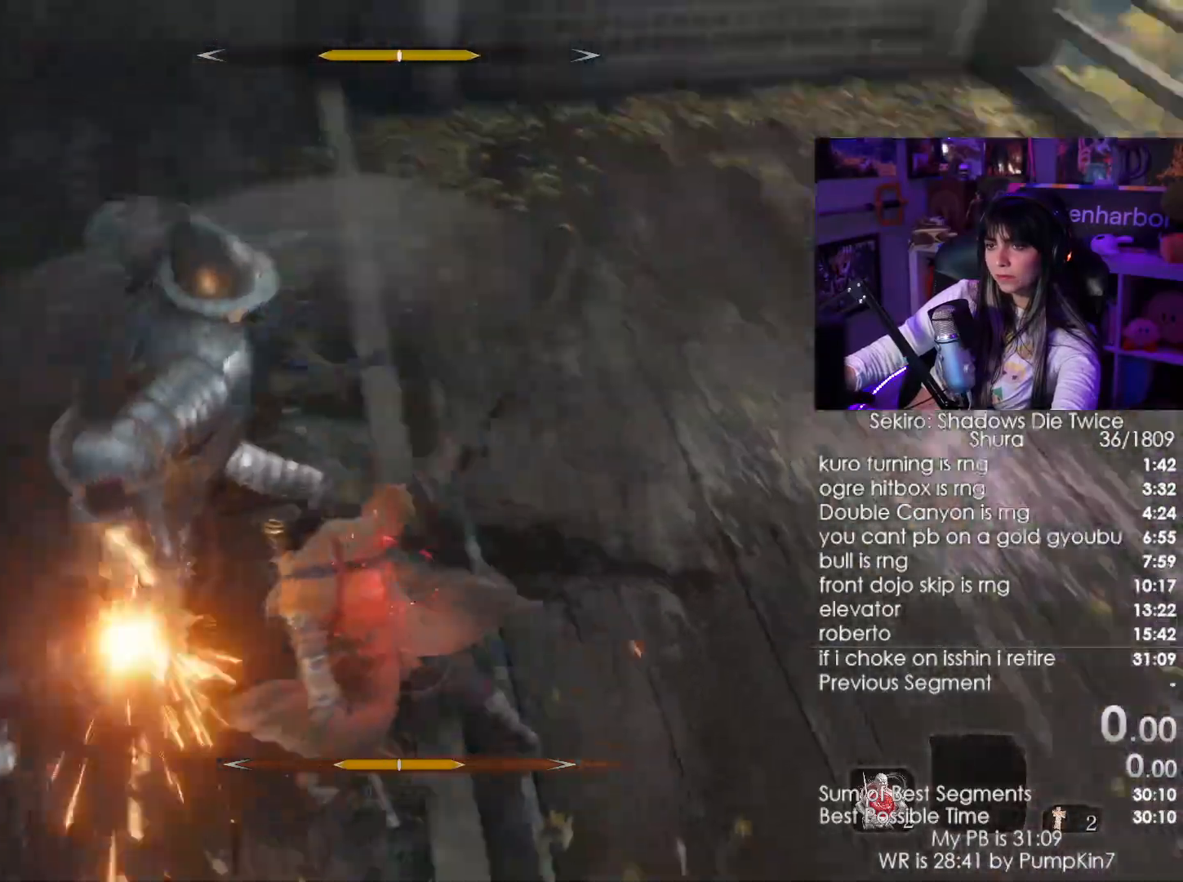
{"keys": ["w"], "mouse": [], "events": [[83, "mouse_left", "up"]]}
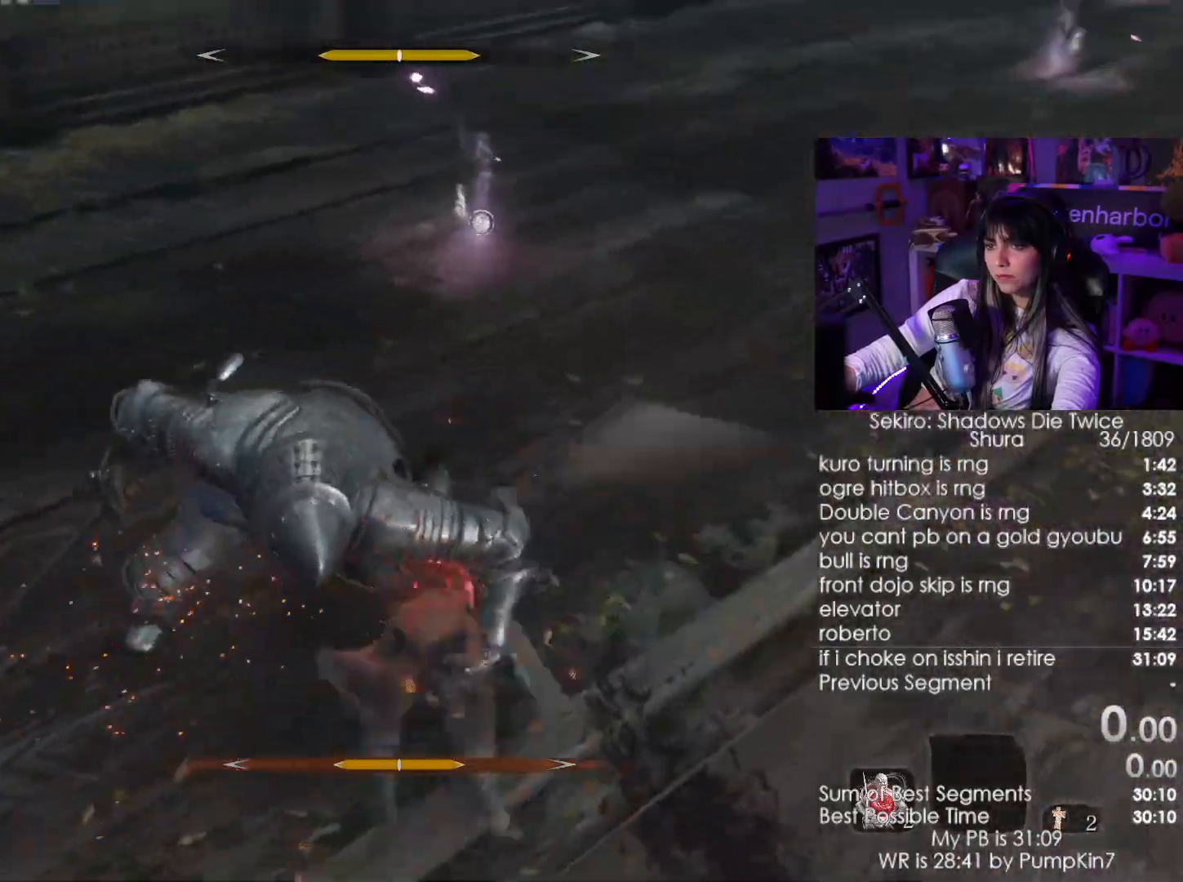
{"keys": ["w"], "mouse": ["wheel"], "events": [[50, "mouse_left", "down"], [150, "mouse_left", "up"], [483, "mouse_wheel", "down"]]}
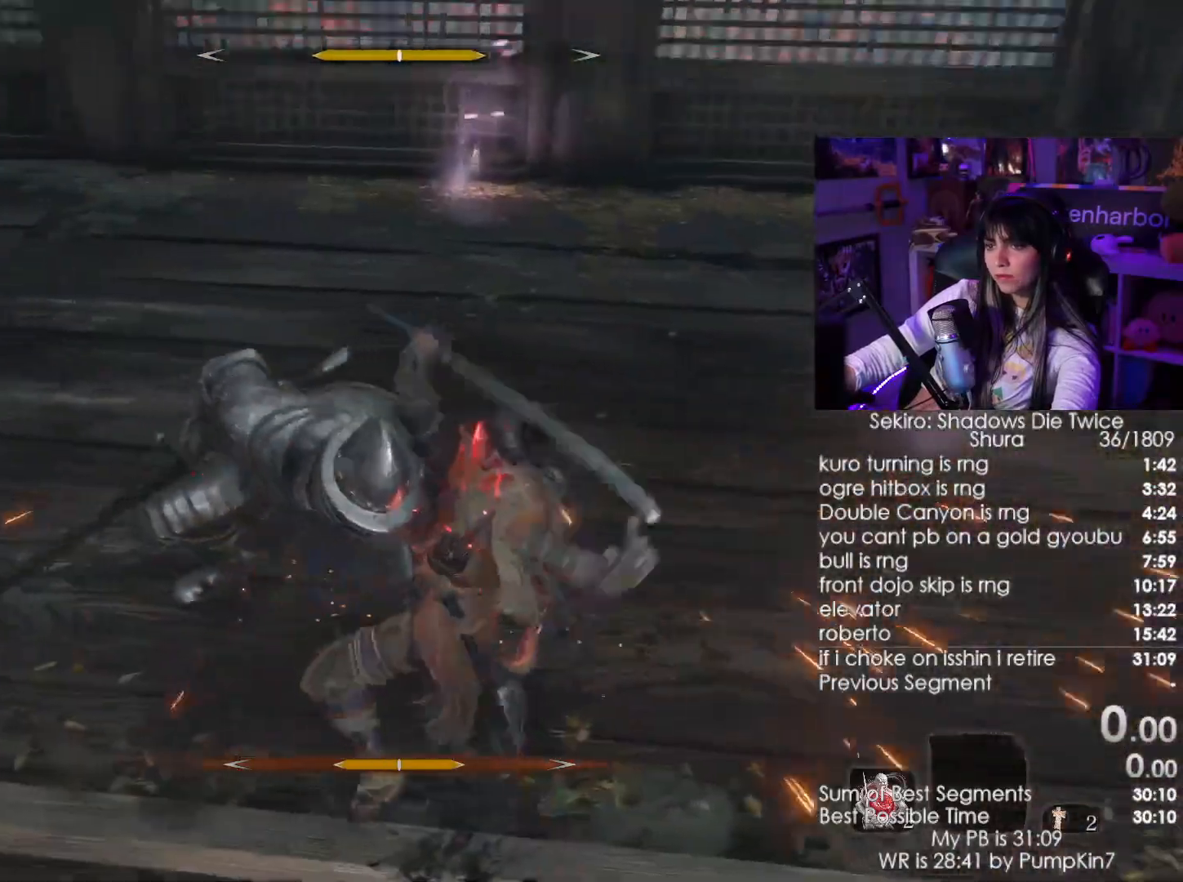
{"keys": ["a"], "mouse": [], "events": [[117, "mouse_wheel", "up"], [217, "a", "down"], [300, "w", "up"]]}
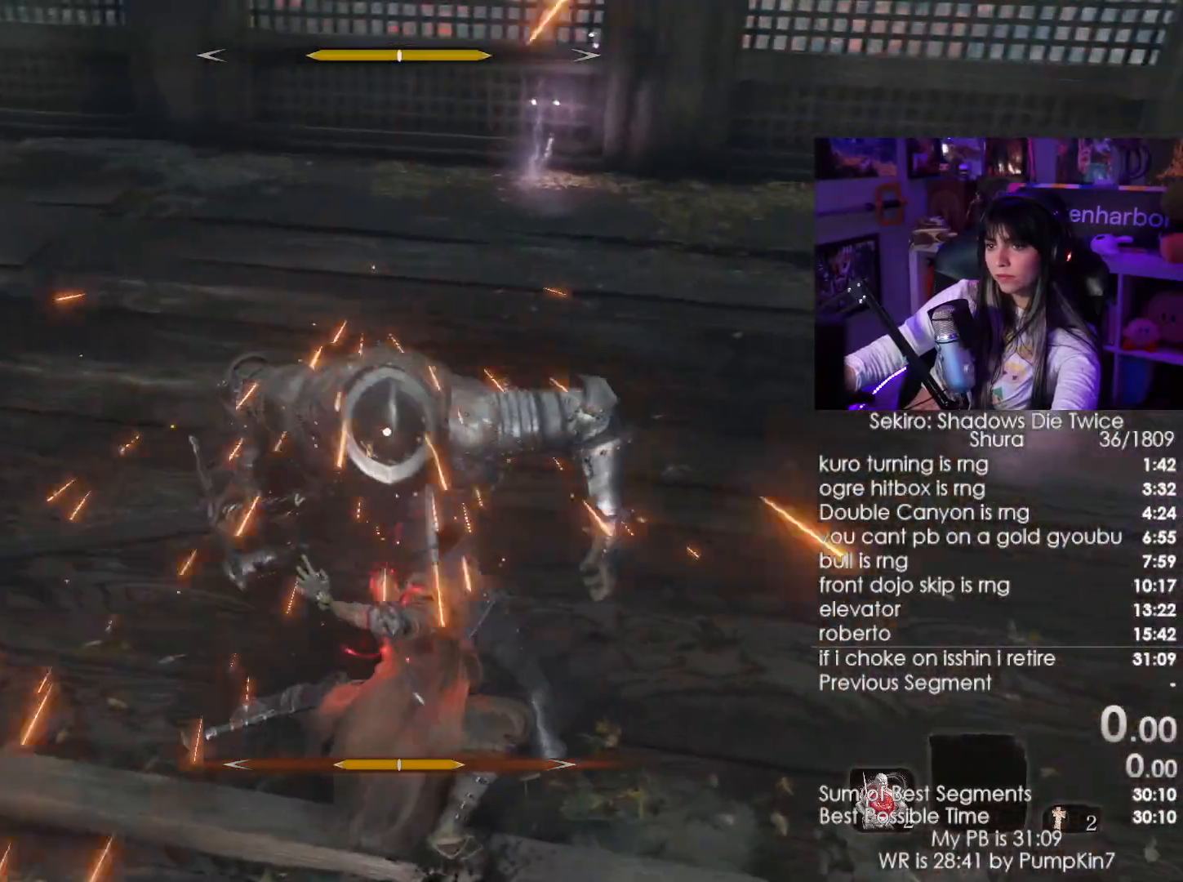
{"keys": ["s"], "mouse": [], "events": [[33, "s", "down"], [267, "a", "up"]]}
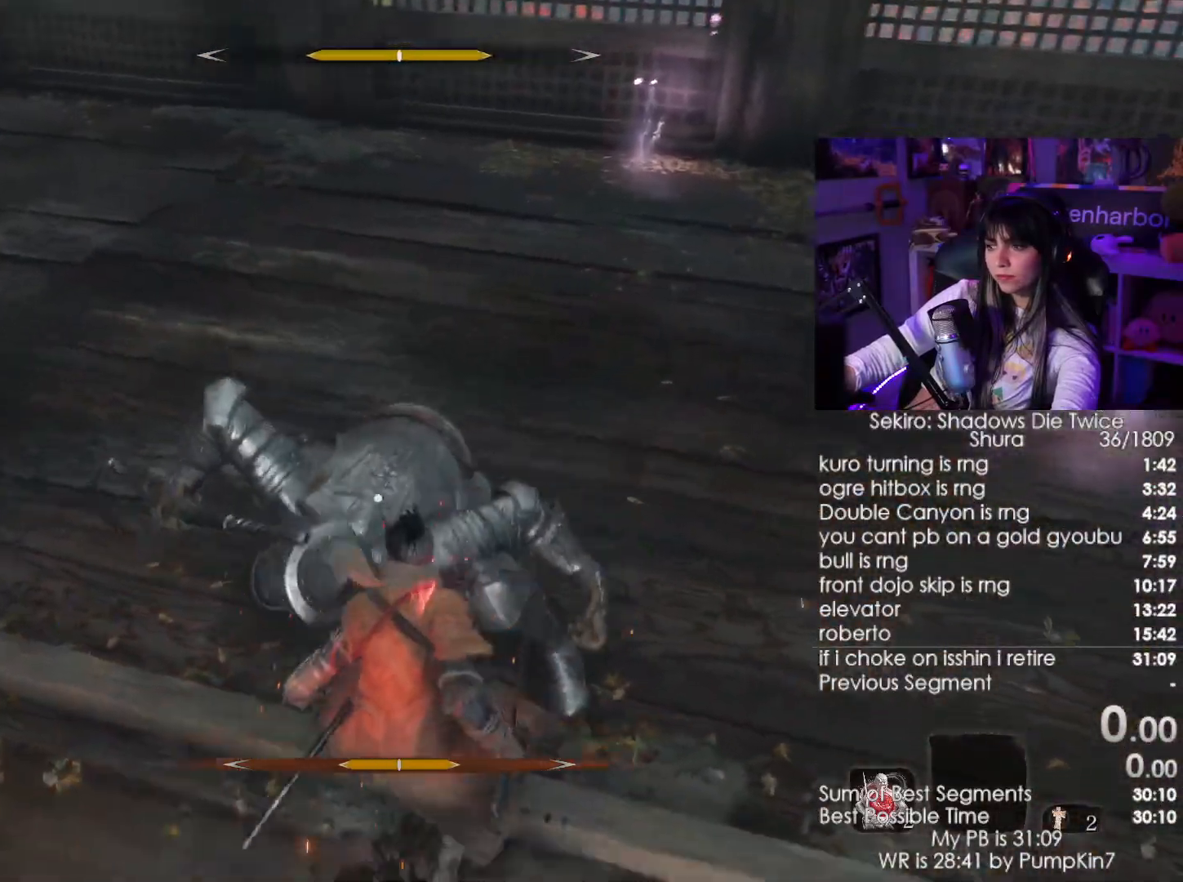
{"keys": [], "mouse": [], "events": [[200, "s", "up"]]}
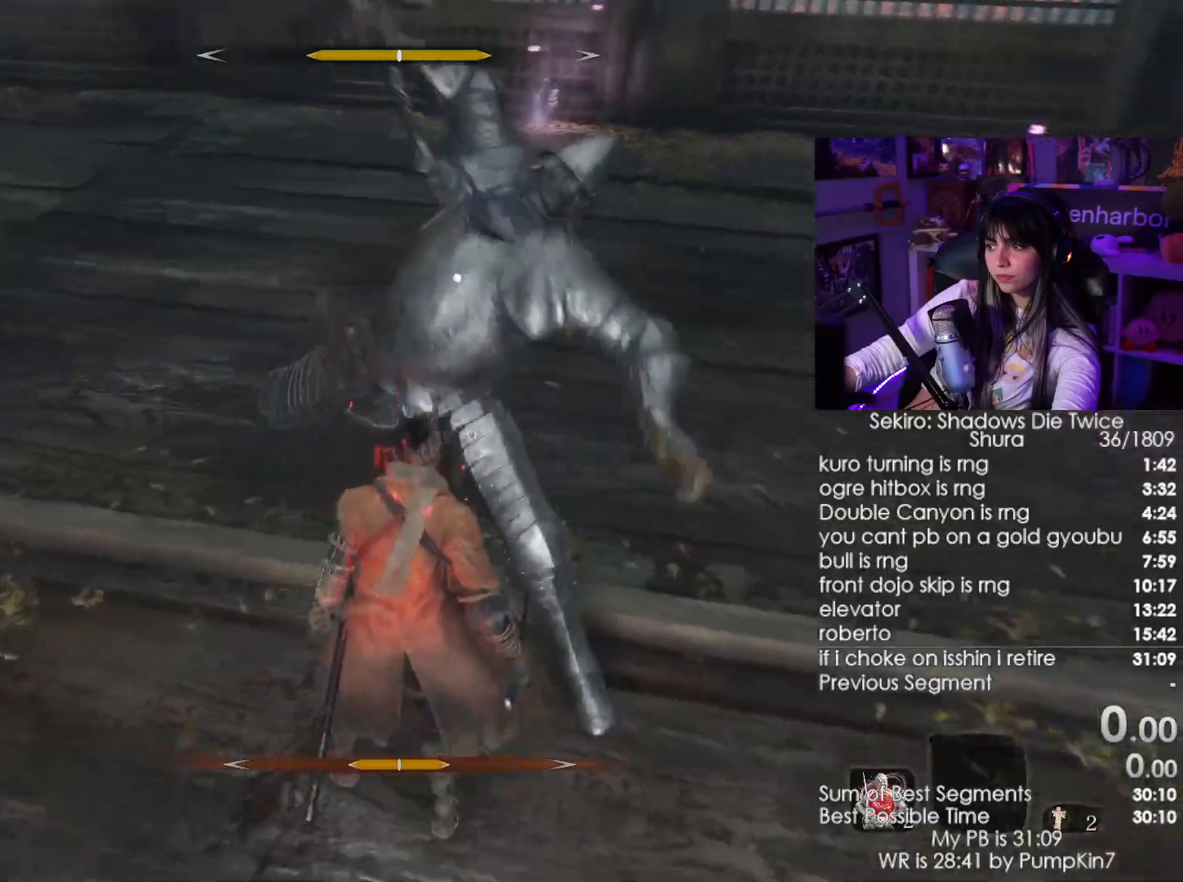
{"keys": [], "mouse": [], "events": [[67, "mouse_right", "down"], [267, "mouse_right", "up"]]}
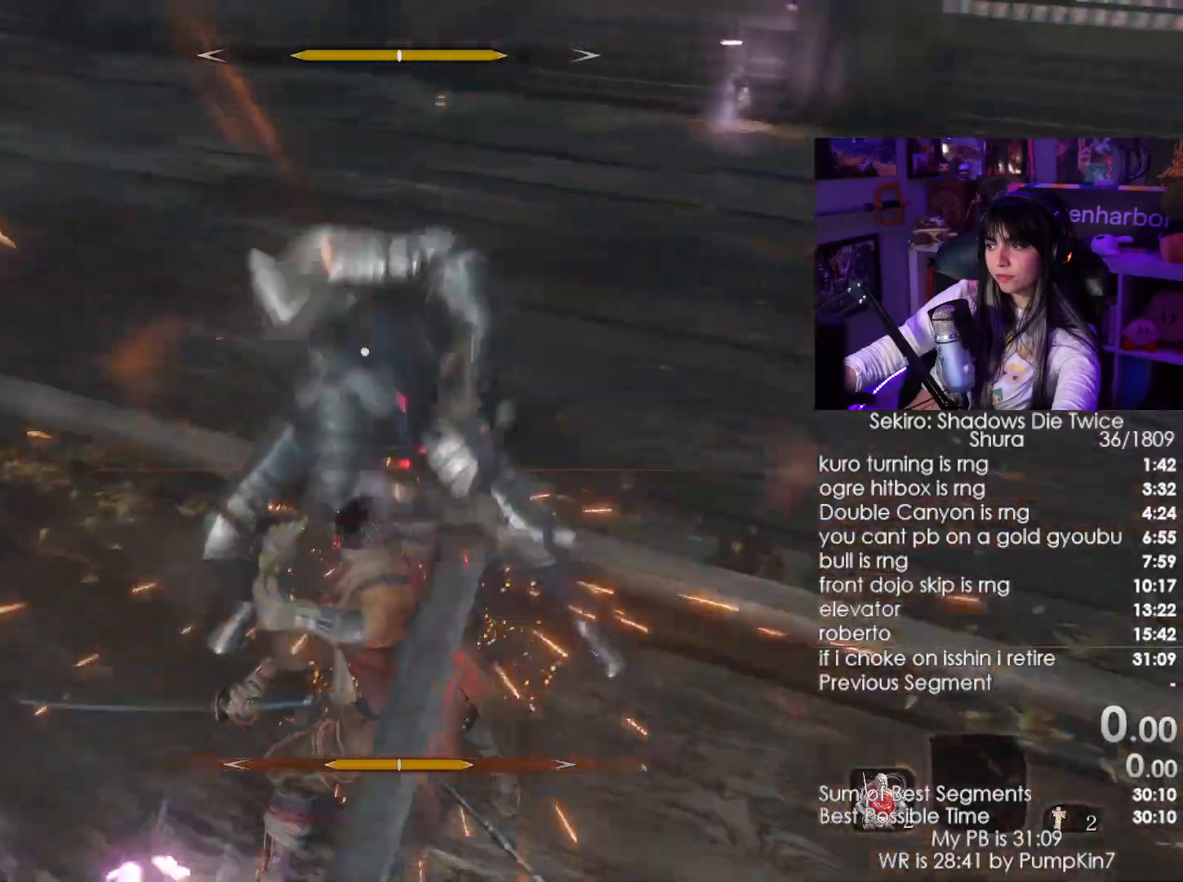
{"keys": [], "mouse": ["right"], "events": [[417, "mouse_right", "down"]]}
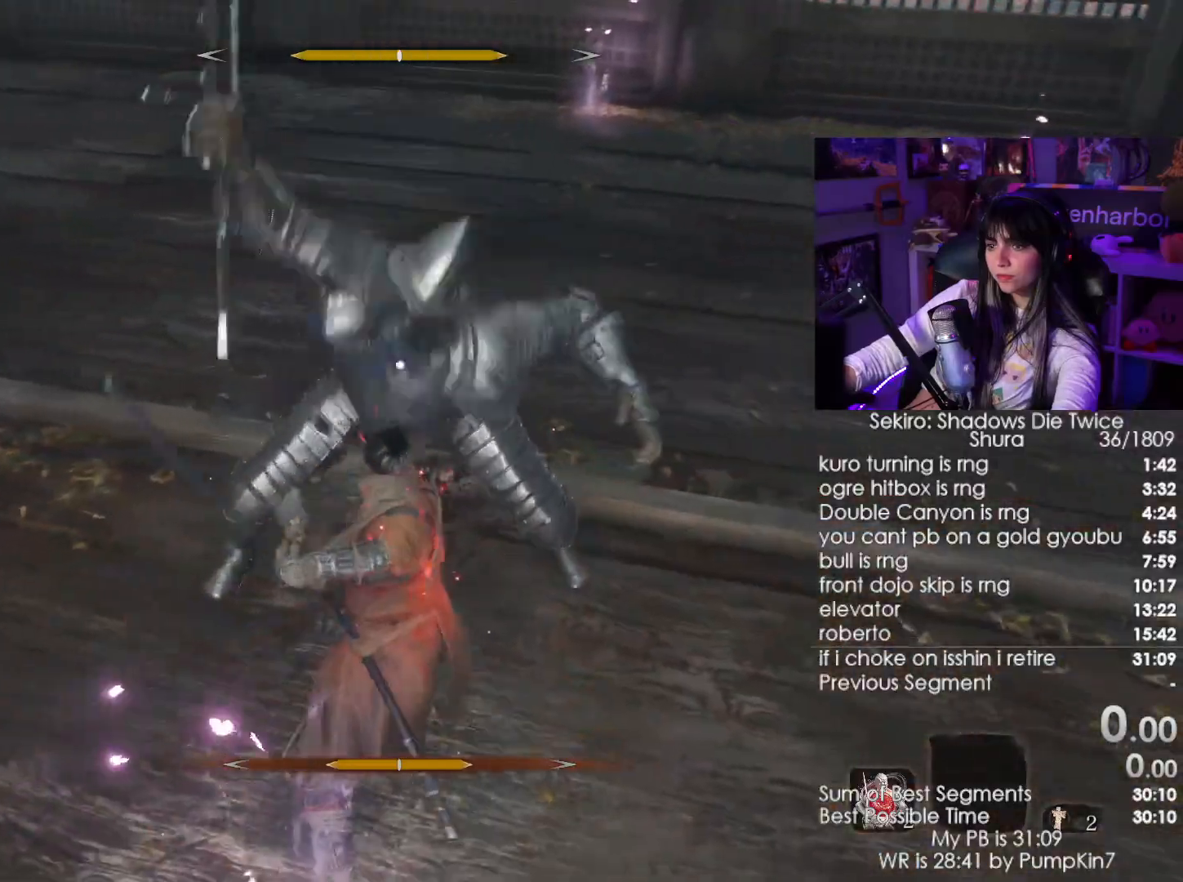
{"keys": [], "mouse": ["right"], "events": [[50, "mouse_right", "up"], [483, "mouse_right", "down"]]}
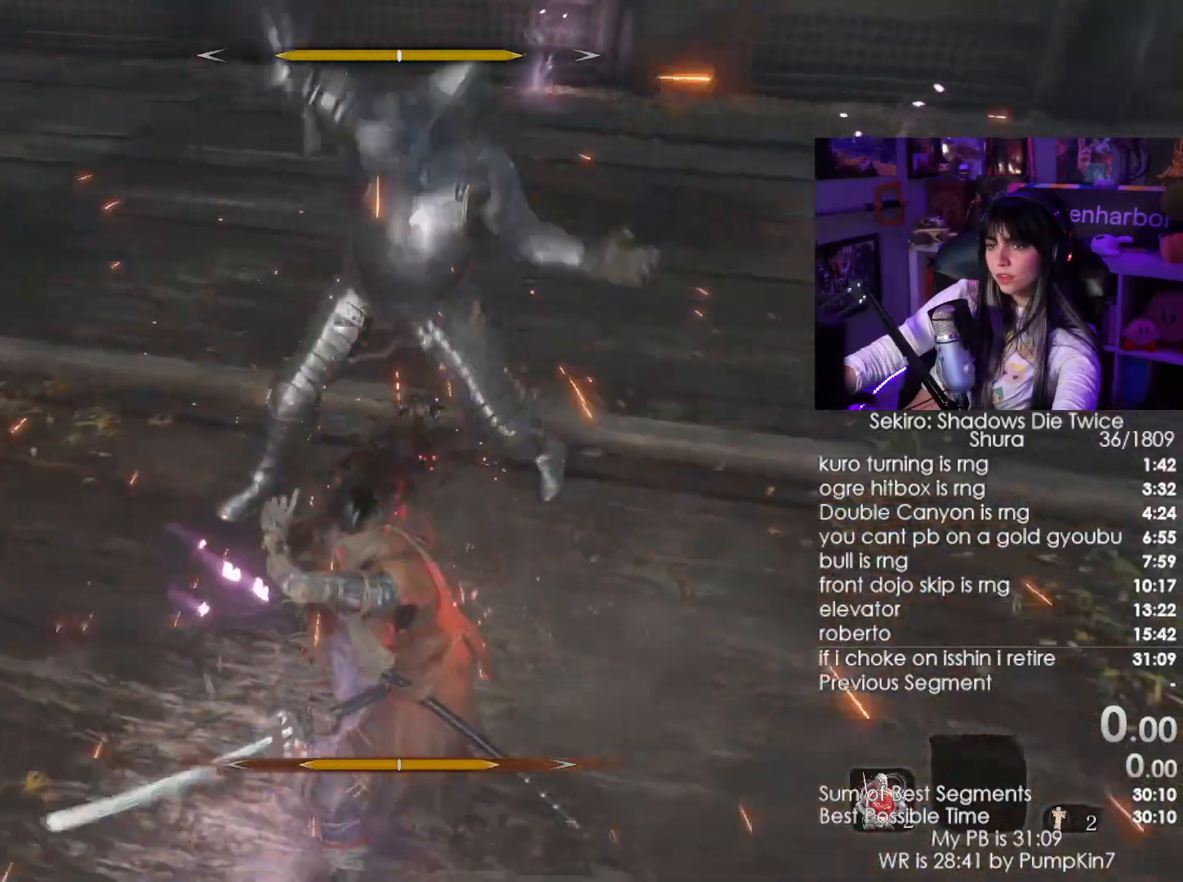
{"keys": [], "mouse": ["left"], "events": [[117, "mouse_right", "up"], [267, "mouse_left", "down"], [350, "mouse_left", "up"], [450, "mouse_left", "down"]]}
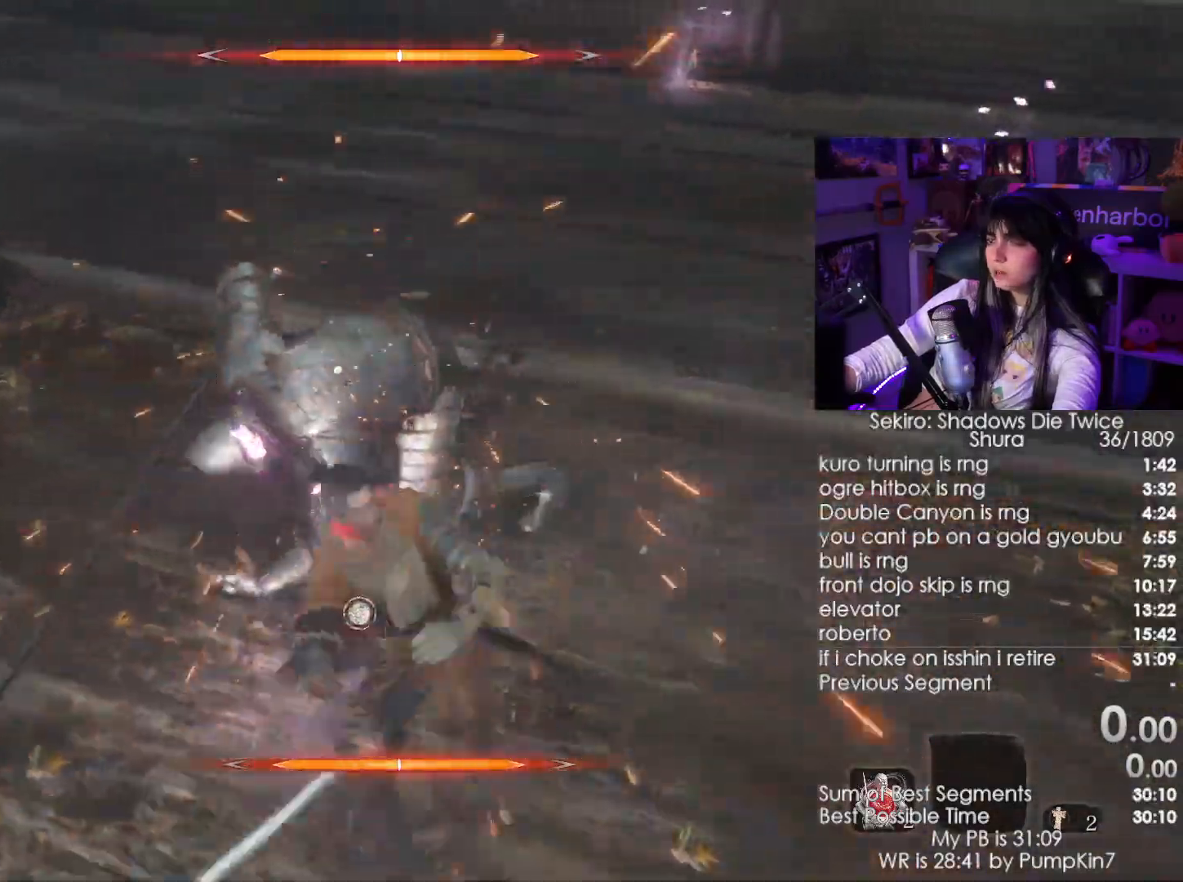
{"keys": [], "mouse": [], "events": [[33, "mouse_left", "up"]]}
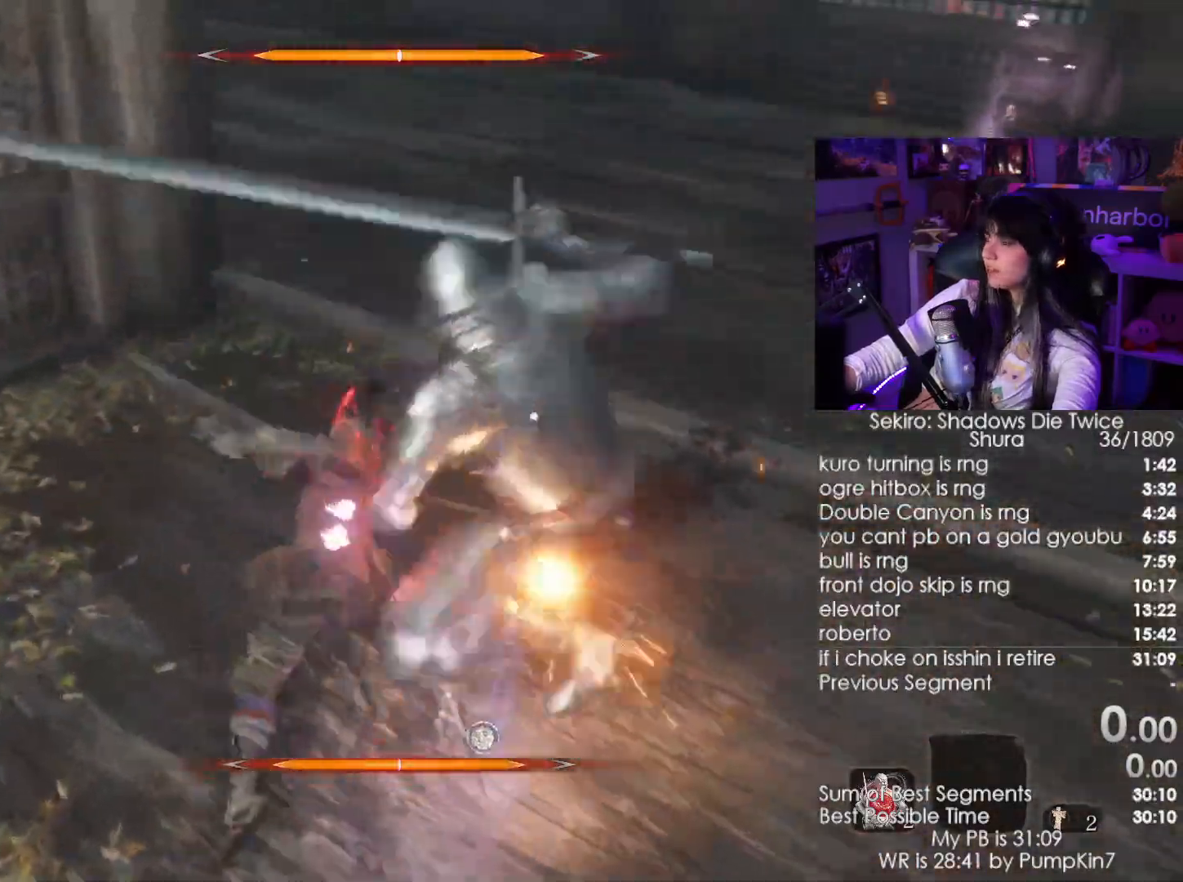
{"keys": [], "mouse": ["right"], "events": [[433, "mouse_right", "down"]]}
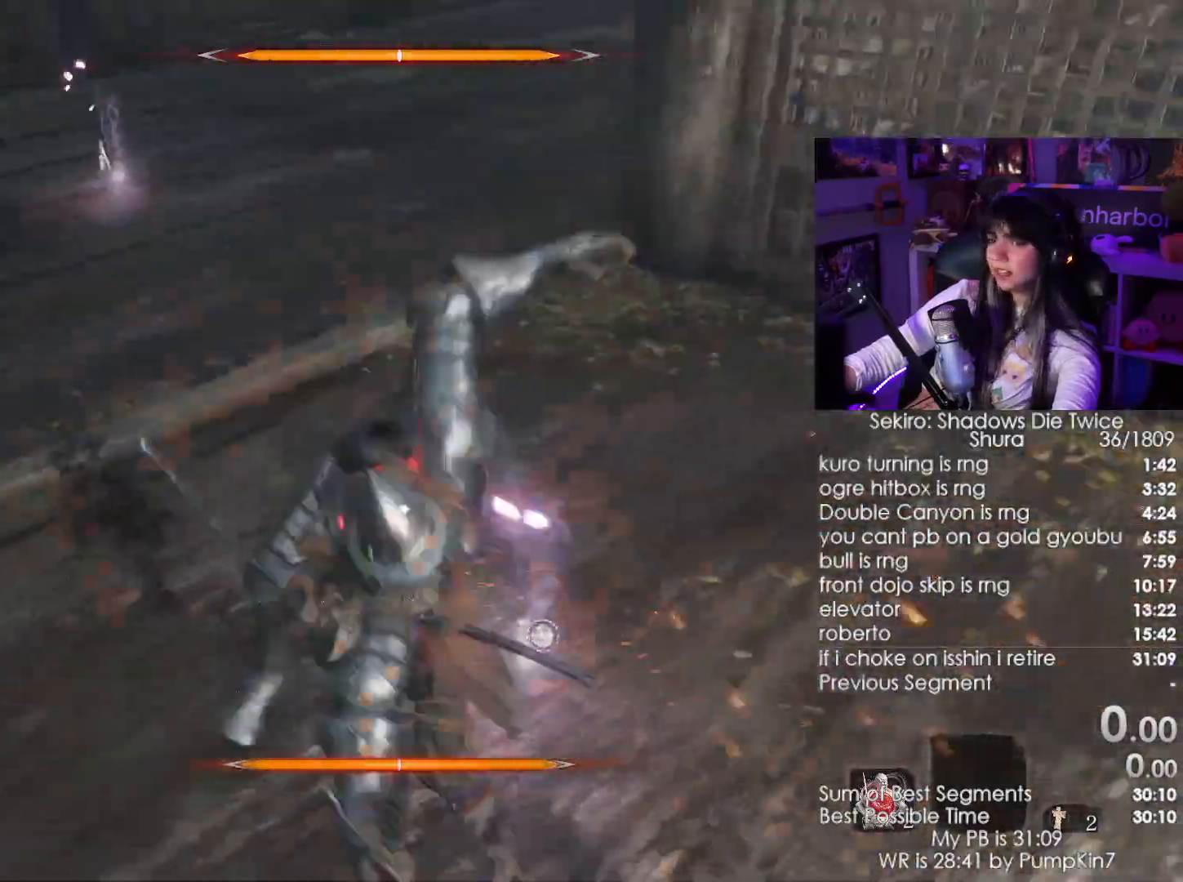
{"keys": ["w"], "mouse": [], "events": [[17, "mouse_right", "up"], [50, "mouse_right", "down"], [67, "w", "down"], [167, "mouse_right", "up"], [350, "mouse_wheel", "down"], [500, "mouse_wheel", "up"]]}
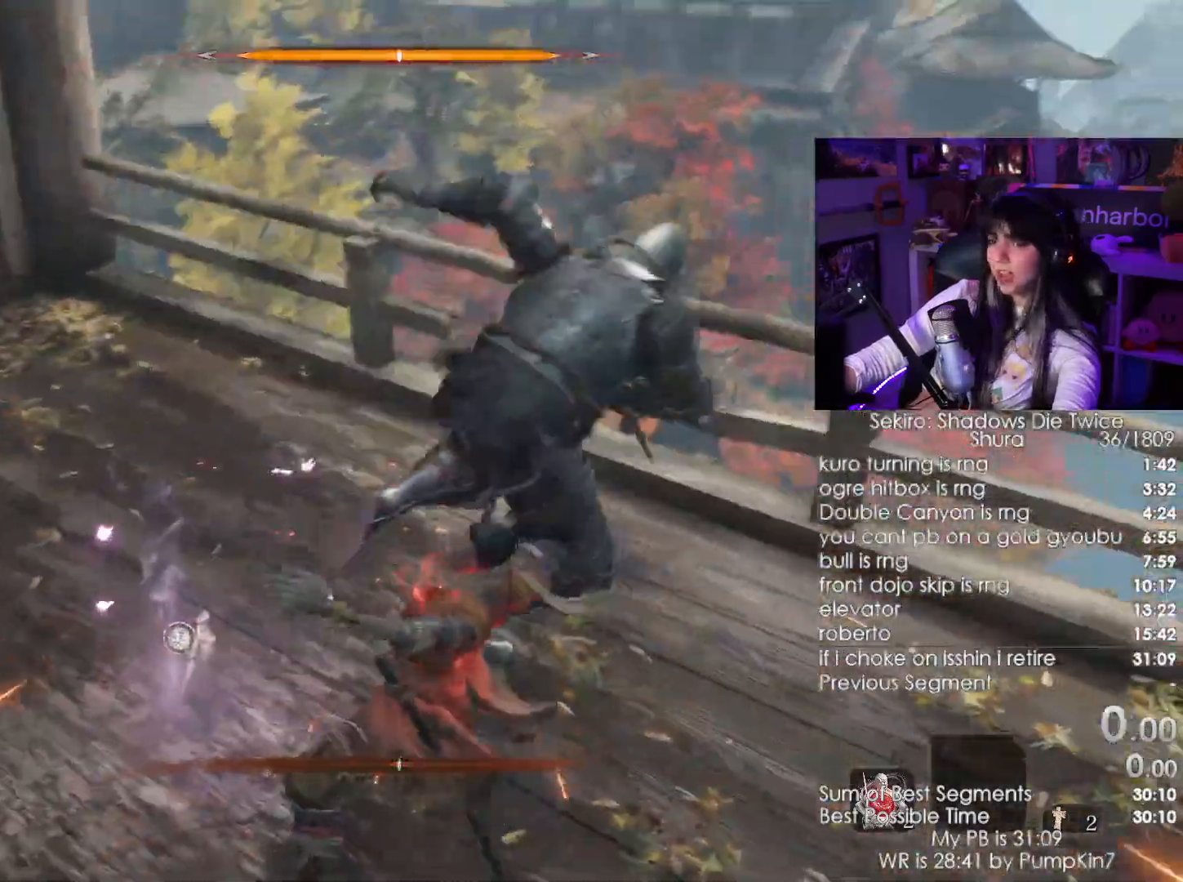
{"keys": ["w"], "mouse": ["left"], "events": [[333, "mouse_left", "down"], [417, "mouse_left", "up"], [500, "mouse_left", "down"]]}
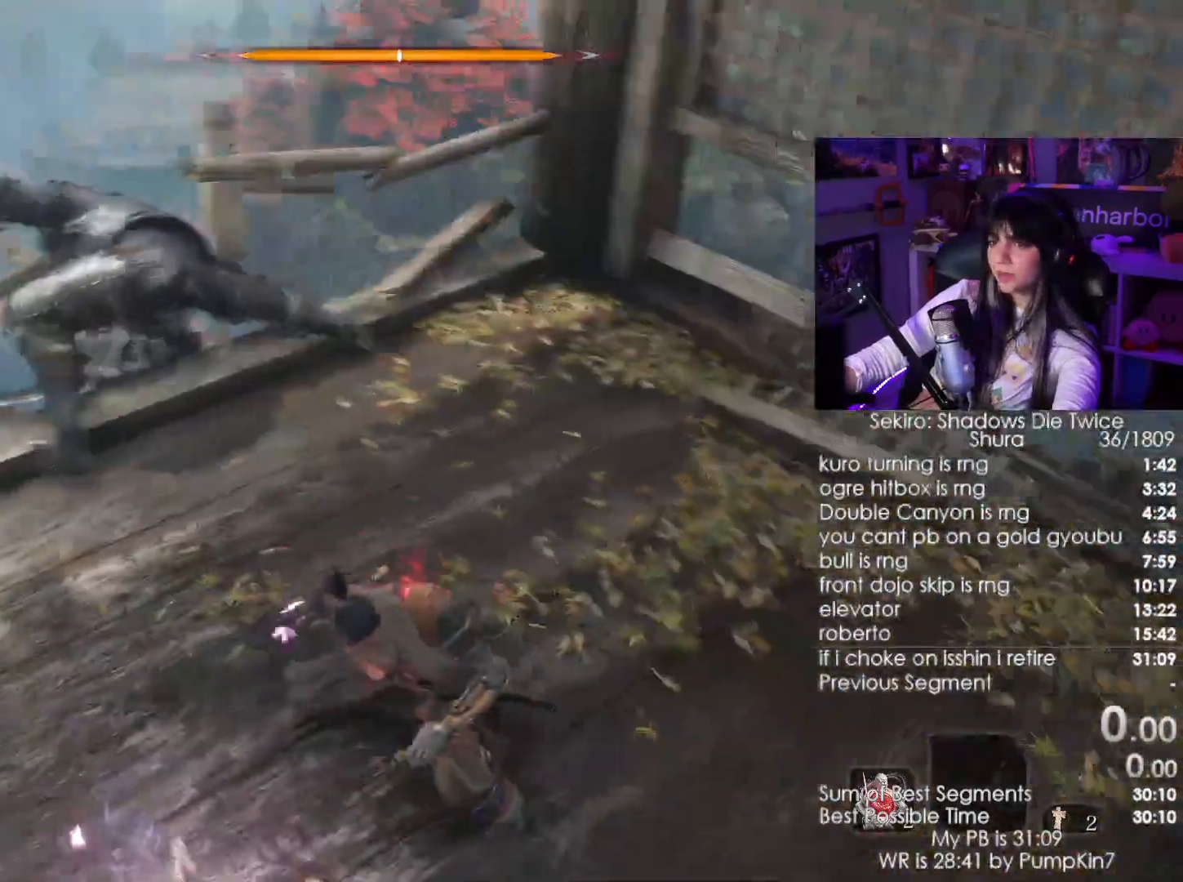
{"keys": ["w"], "mouse": [], "events": [[100, "mouse_left", "up"], [200, "mouse_left", "down"], [250, "mouse_left", "up"], [383, "mouse_left", "down"], [433, "mouse_left", "up"]]}
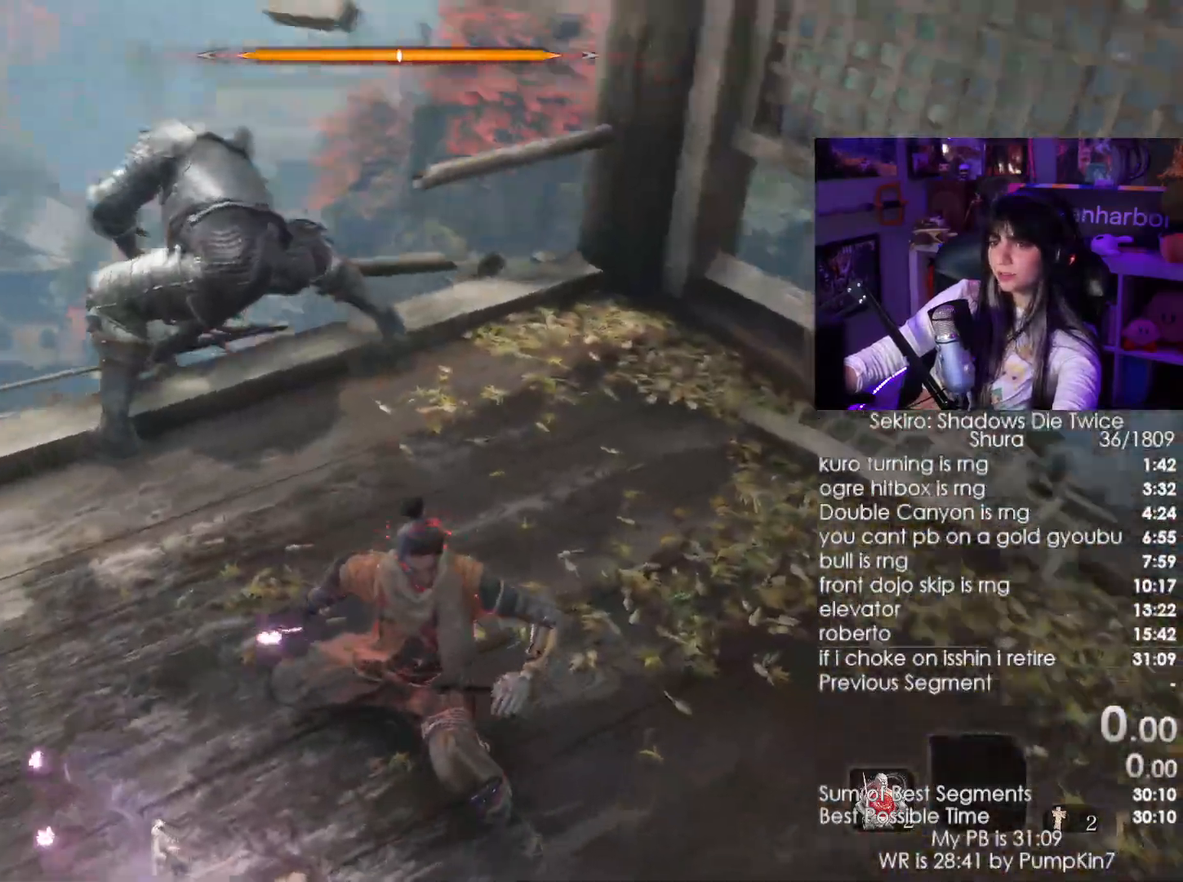
{"keys": ["w"], "mouse": ["left"], "events": [[67, "mouse_left", "down"], [167, "mouse_left", "up"], [250, "mouse_left", "down"], [350, "mouse_left", "up"], [433, "mouse_left", "down"]]}
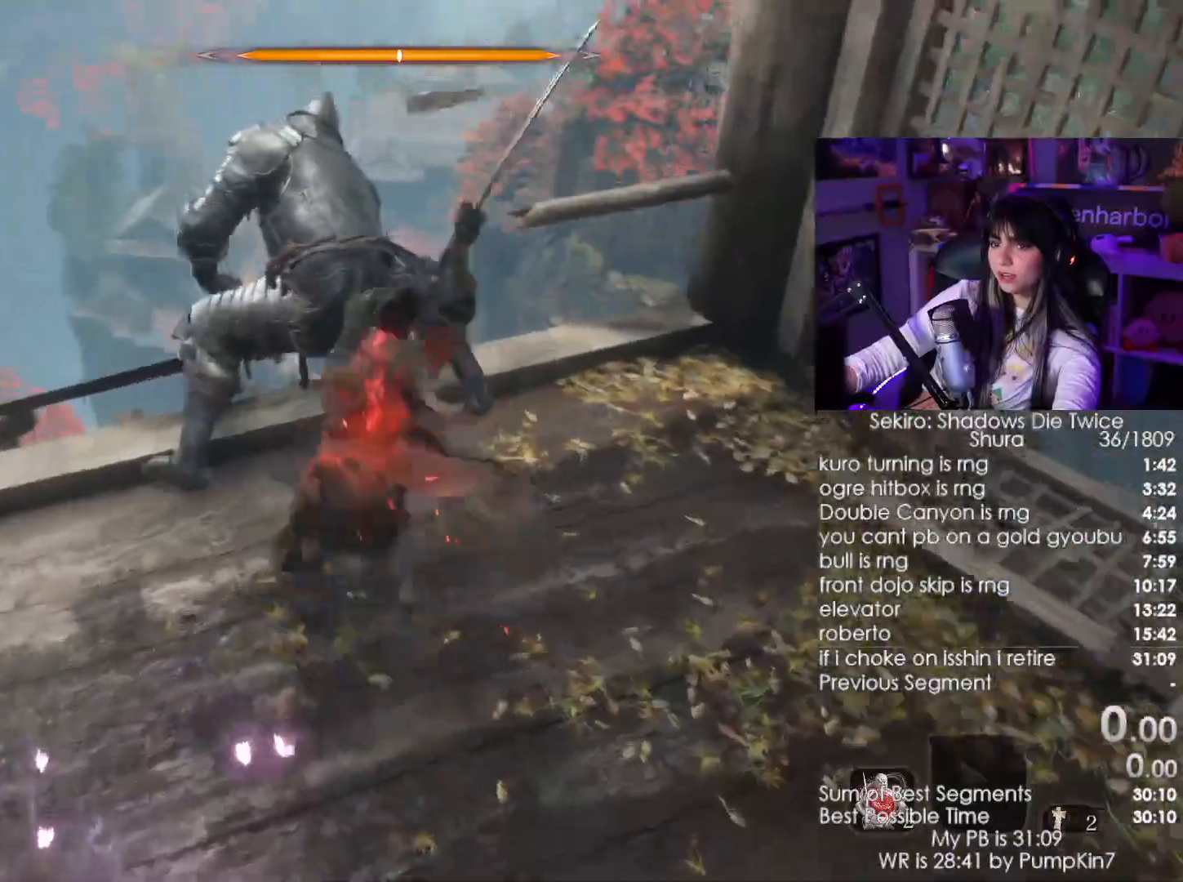
{"keys": ["w"], "mouse": []}
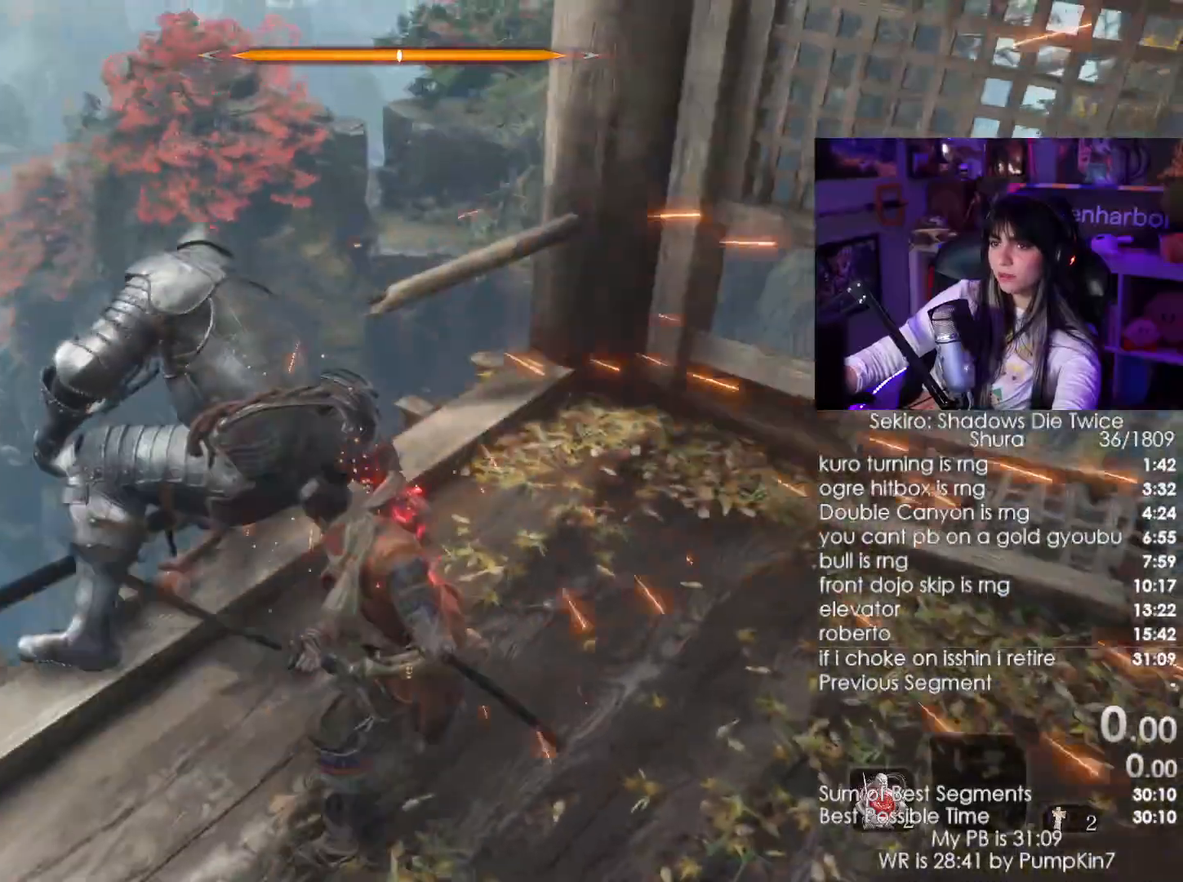
{"keys": ["w"], "mouse": [], "events": [[250, "mouse_left", "down"], [333, "mouse_left", "up"]]}
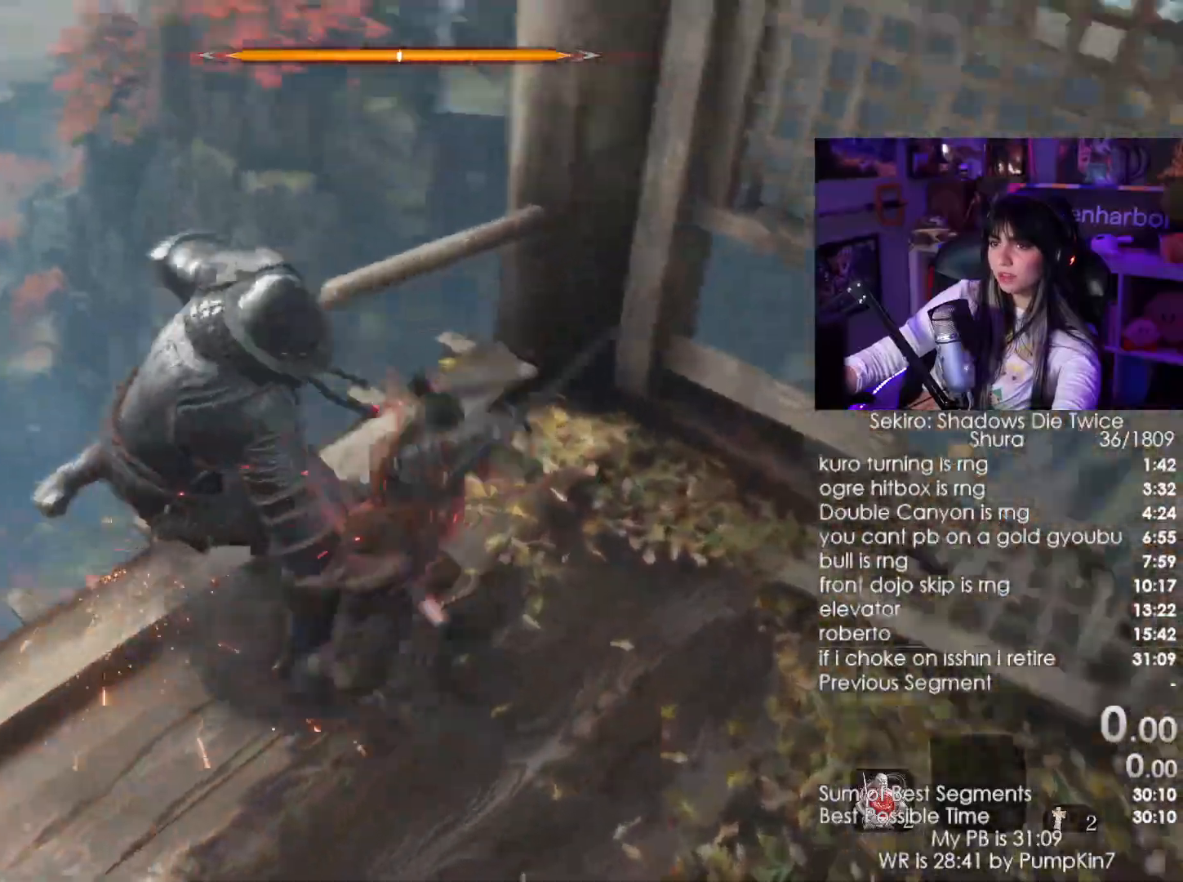
{"keys": ["w"], "mouse": [], "events": [[350, "mouse_left", "down"], [450, "mouse_left", "up"]]}
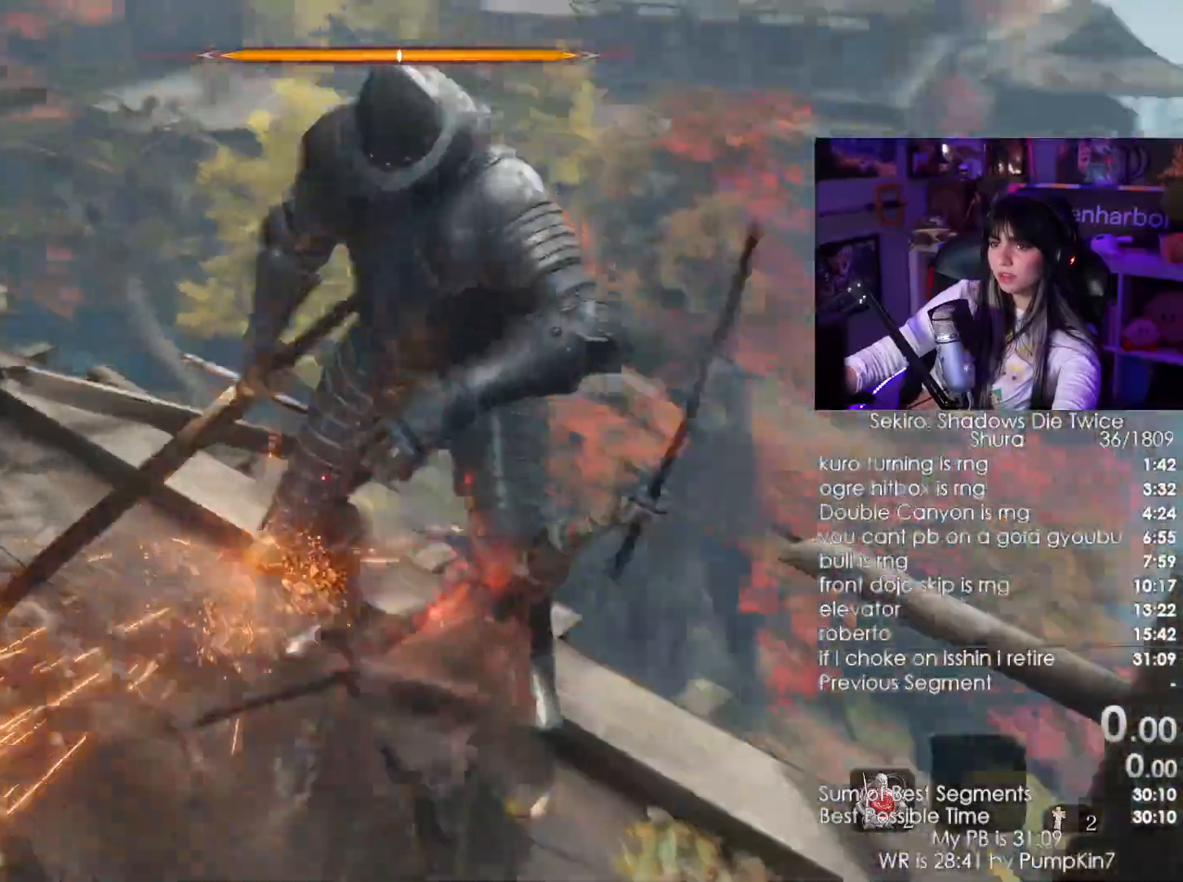
{"keys": ["a", "w"], "mouse": [], "events": [[83, "mouse_wheel", "down"], [217, "mouse_wheel", "up"], [317, "a", "down"]]}
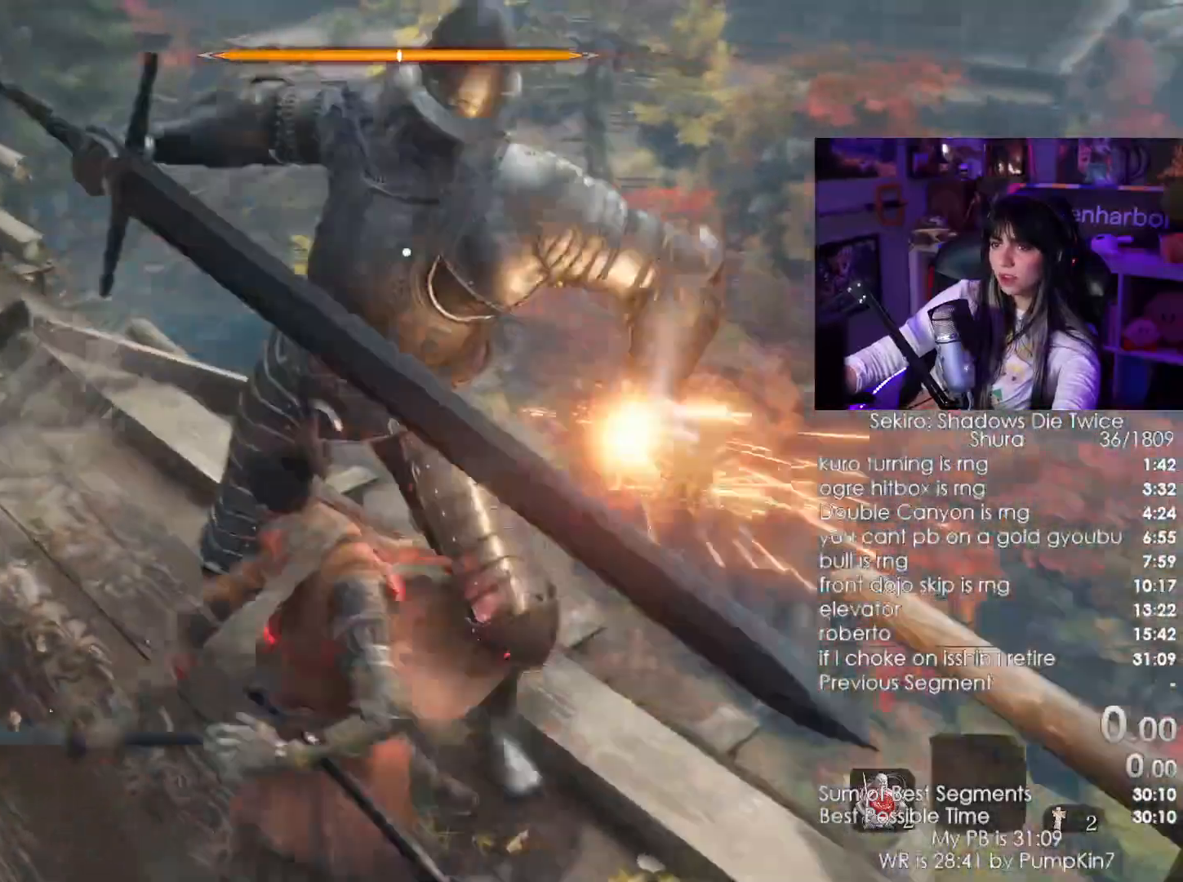
{"keys": ["w"], "mouse": [], "events": [[200, "mouse_right", "down"], [283, "mouse_right", "up"], [300, "a", "up"], [333, "mouse_right", "down"], [483, "mouse_right", "up"]]}
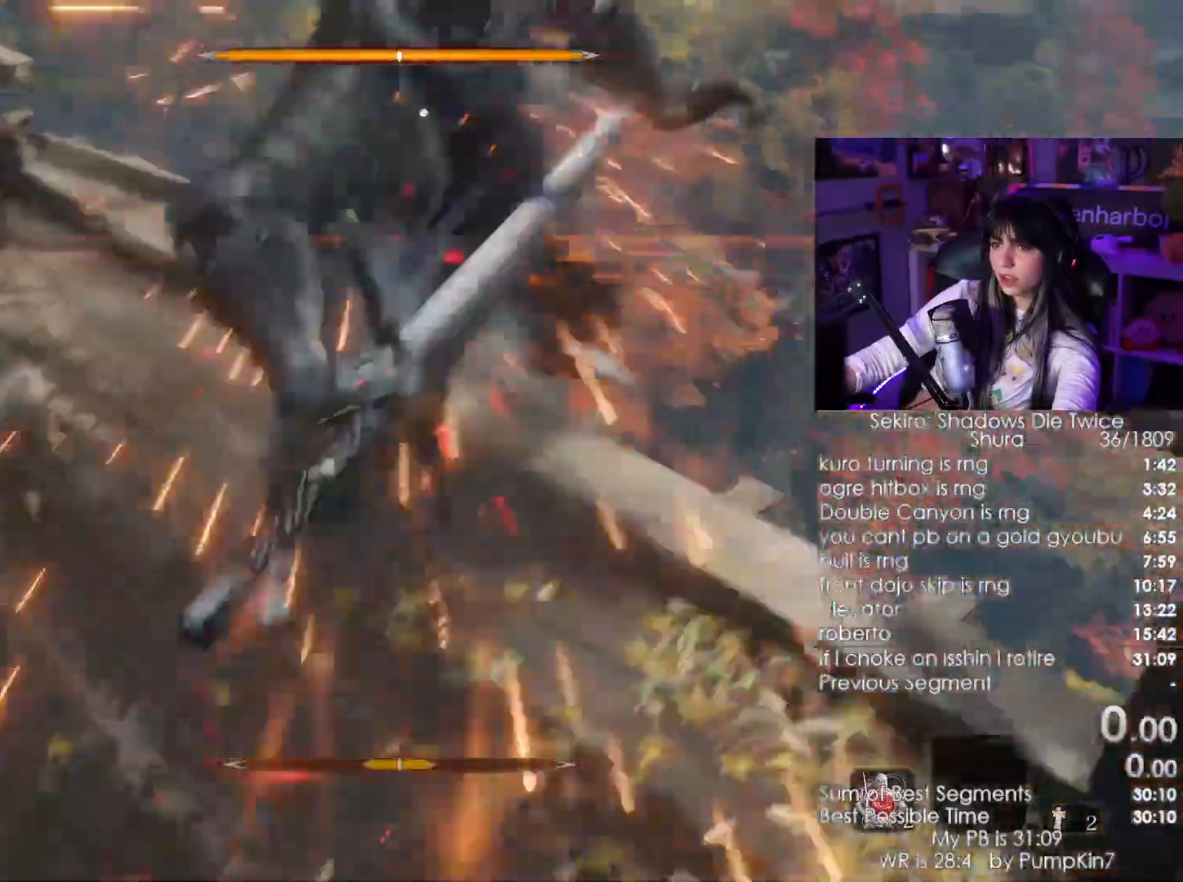
{"keys": ["w"], "mouse": [], "events": []}
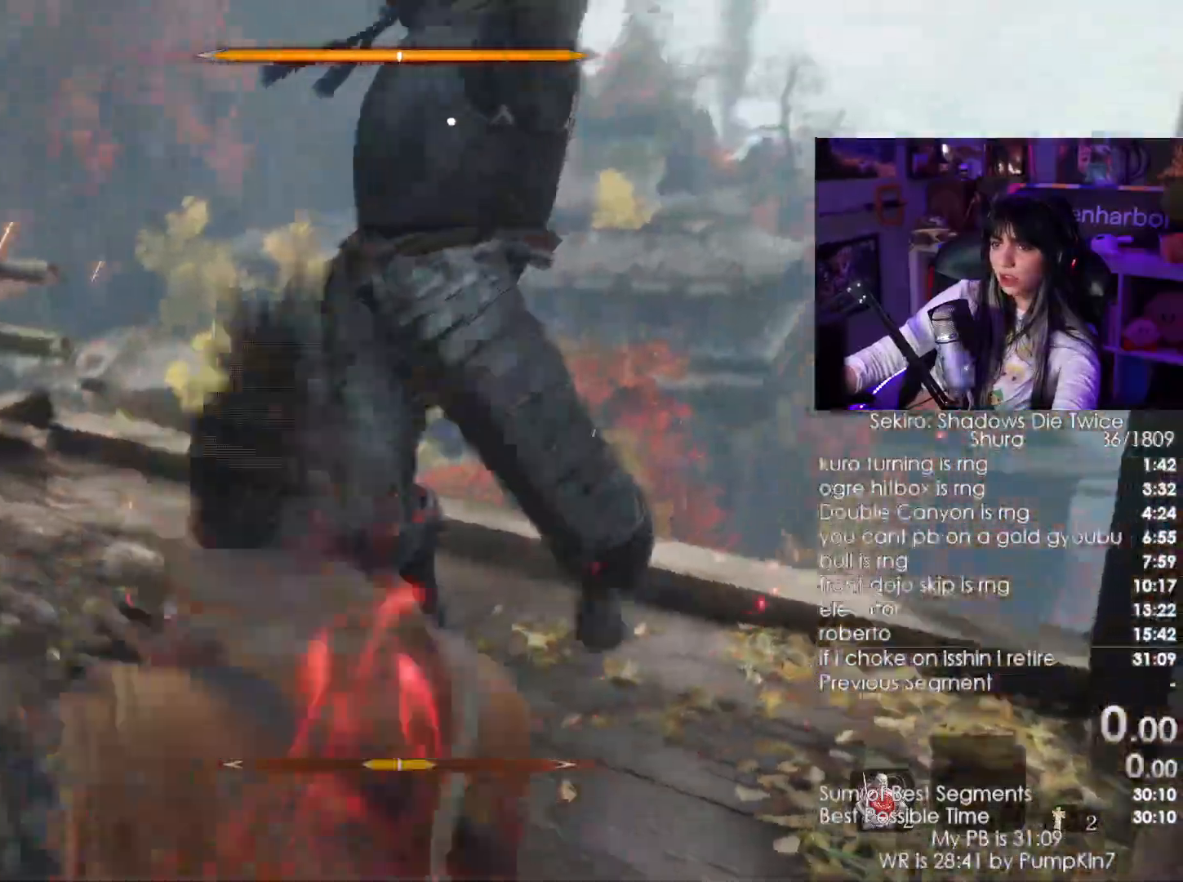
{"keys": [], "mouse": [], "events": [[83, "mouse_right", "down"], [133, "w", "up"], [183, "mouse_right", "up"], [233, "mouse_right", "down"], [317, "mouse_right", "up"], [367, "mouse_right", "down"], [483, "mouse_right", "up"]]}